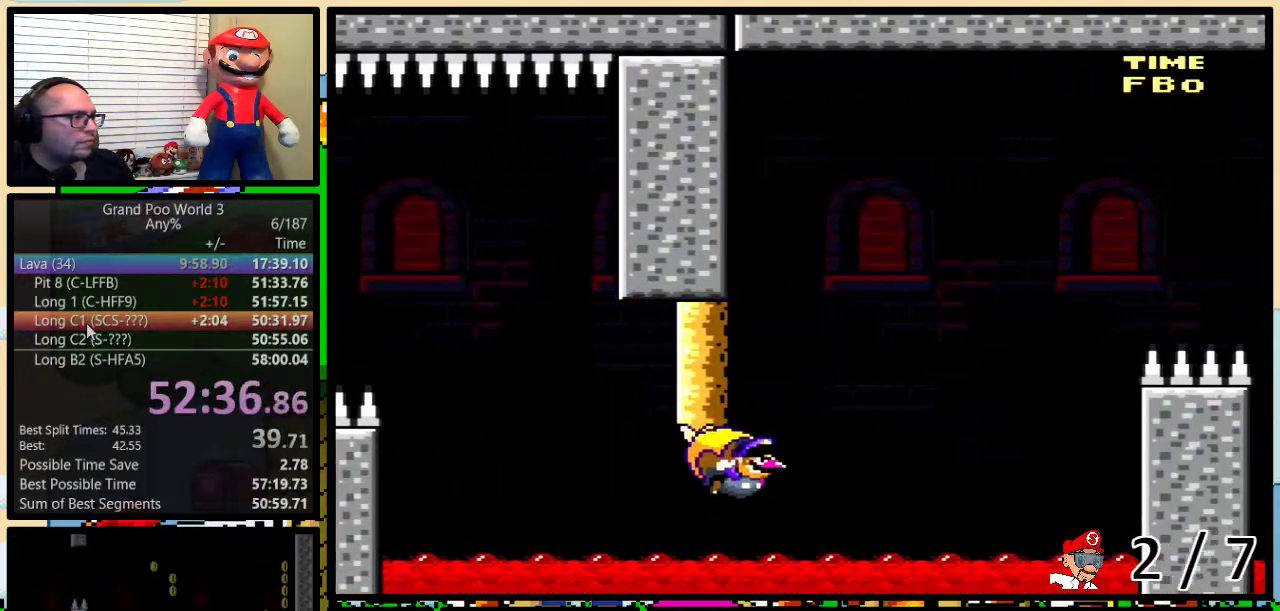
Gameplay with a controller (Nintendo layout); each line is a JSON object with the inputs held at the frame after it. "events" lists button and stick changes between this image and that frame as [ms after this image, input, new state], when the widget could be followed in between. Not read: L1 L3 R1 R3.
{"buttons": ["B", "Y", "DPAD_UP", "DPAD_RIGHT"], "events": [[133, "B", "down"], [200, "DPAD_UP", "down"], [267, "DPAD_LEFT", "up"], [267, "DPAD_RIGHT", "down"], [300, "DPAD_UP", "up"], [417, "DPAD_UP", "down"]]}
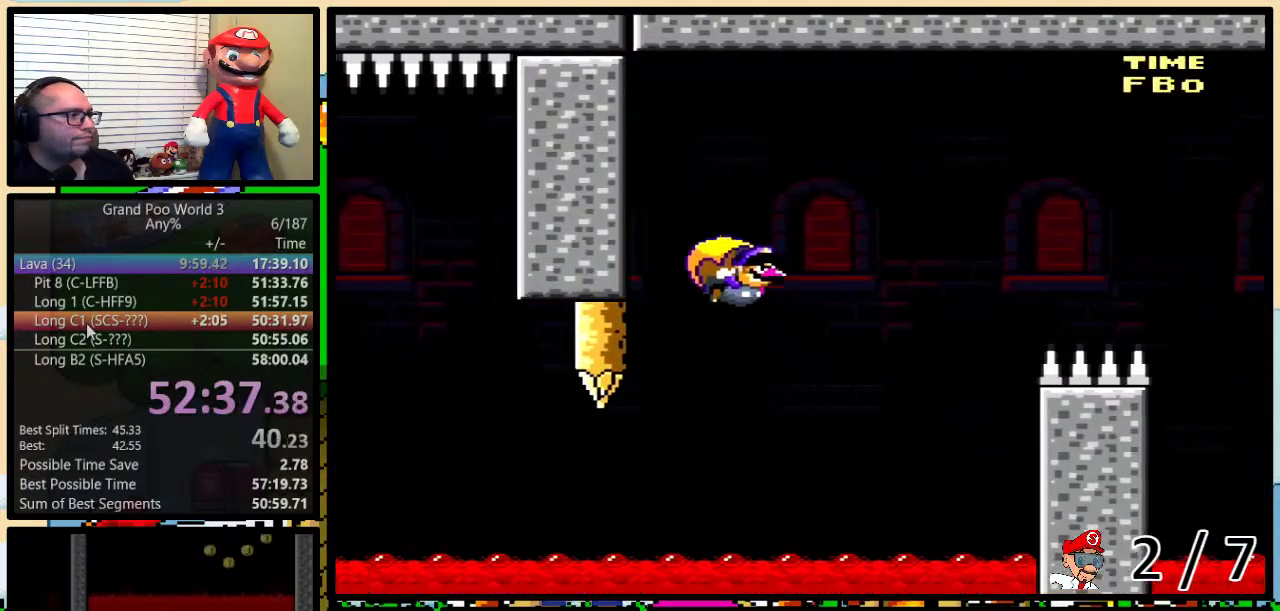
{"buttons": ["Y", "DPAD_RIGHT"], "events": [[233, "DPAD_UP", "up"], [383, "B", "up"]]}
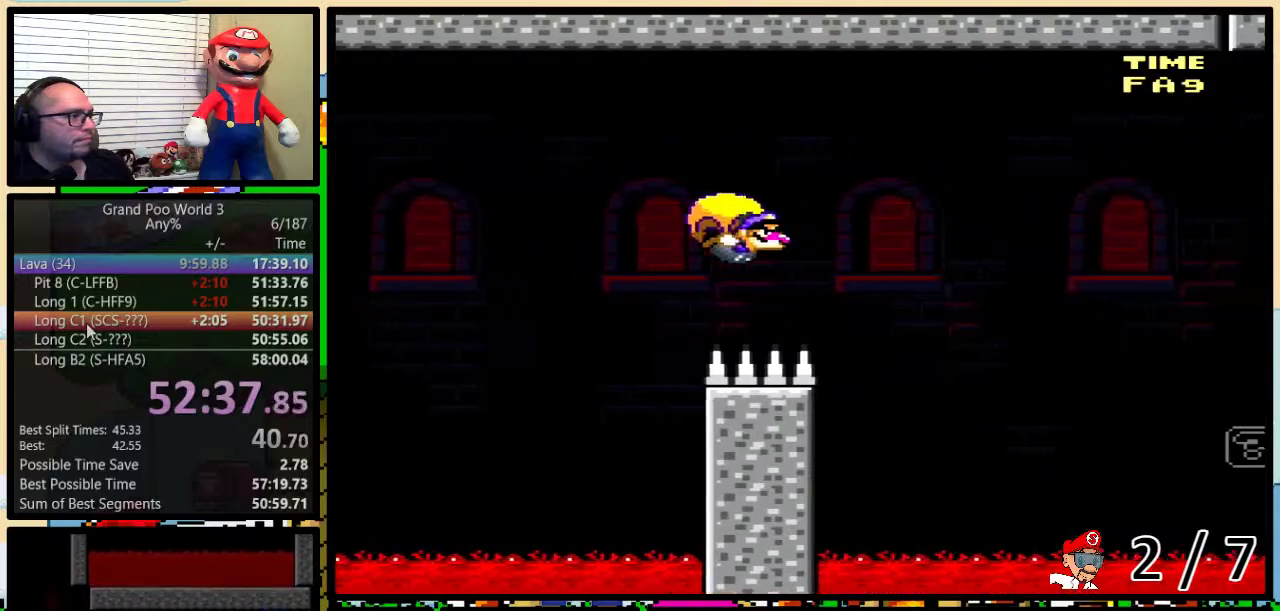
{"buttons": ["Y", "DPAD_RIGHT"], "events": [[50, "DPAD_UP", "down"], [100, "DPAD_UP", "up"]]}
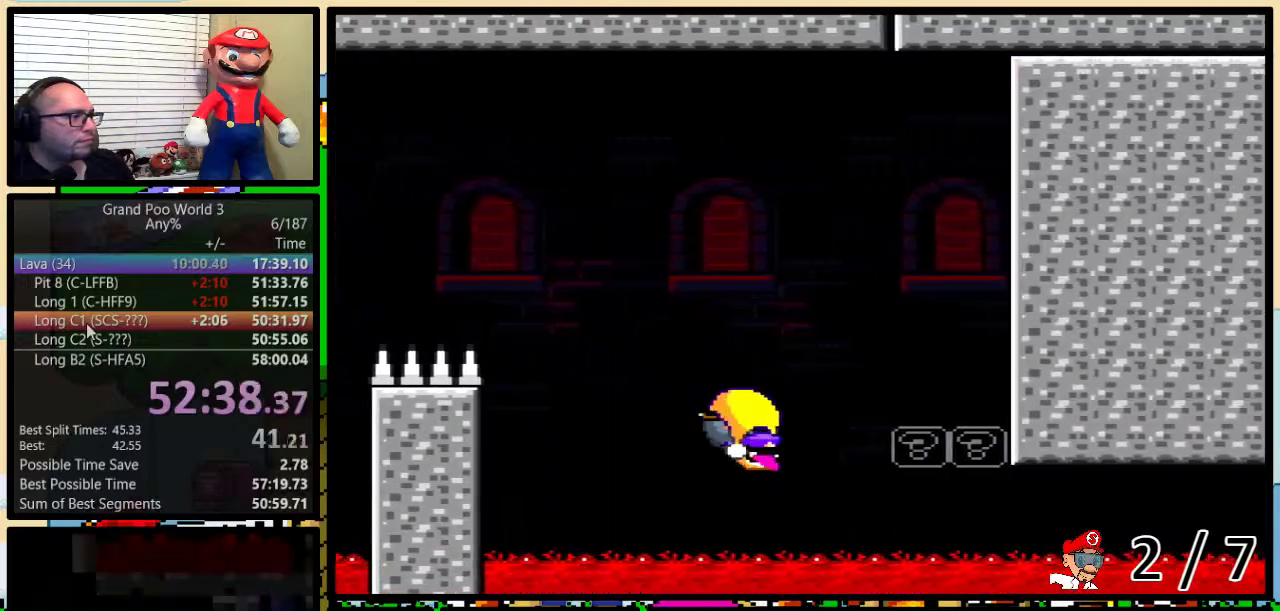
{"buttons": ["Y", "DPAD_LEFT"], "events": [[17, "DPAD_LEFT", "down"], [17, "DPAD_RIGHT", "up"]]}
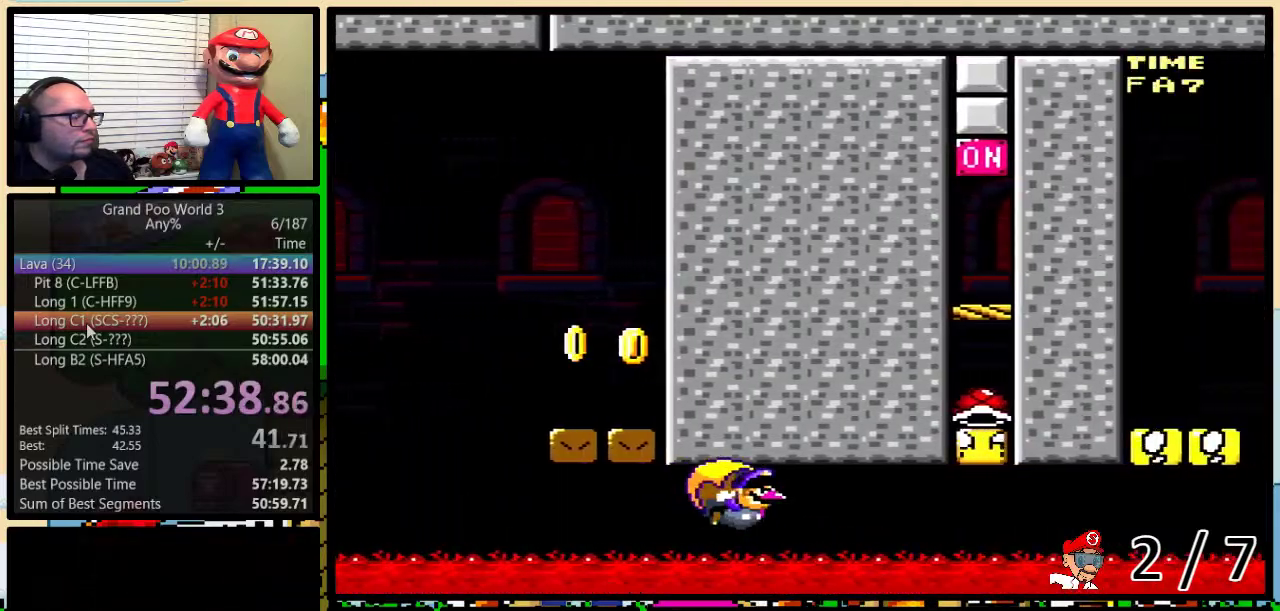
{"buttons": ["Y", "DPAD_LEFT"], "events": []}
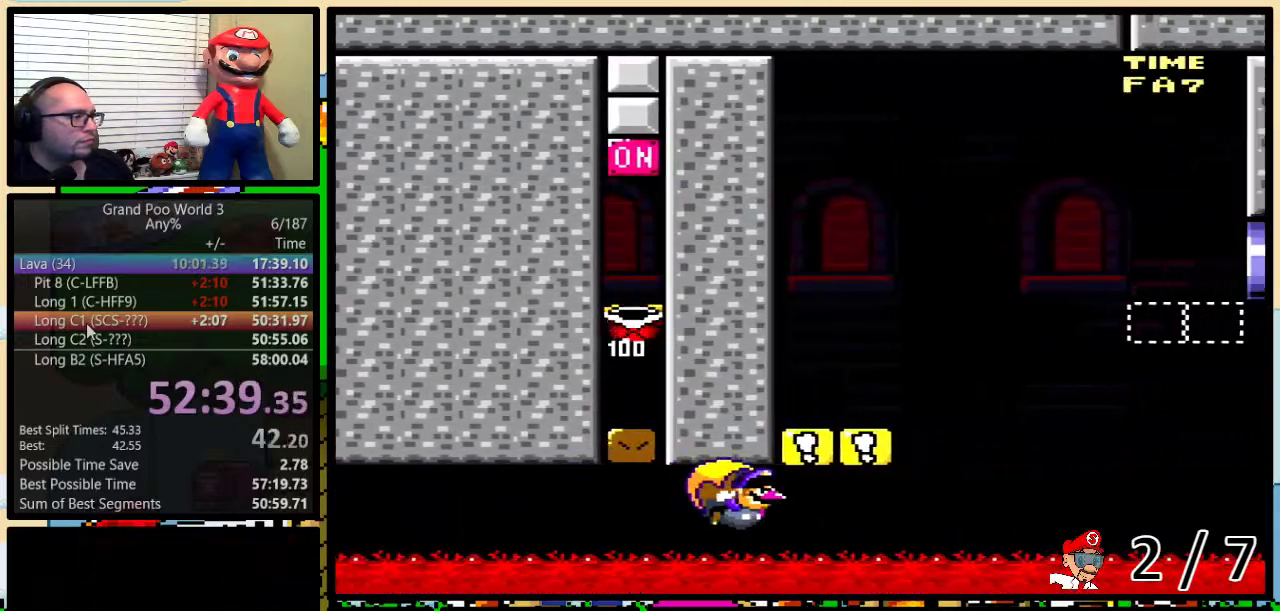
{"buttons": ["Y", "DPAD_LEFT"], "events": []}
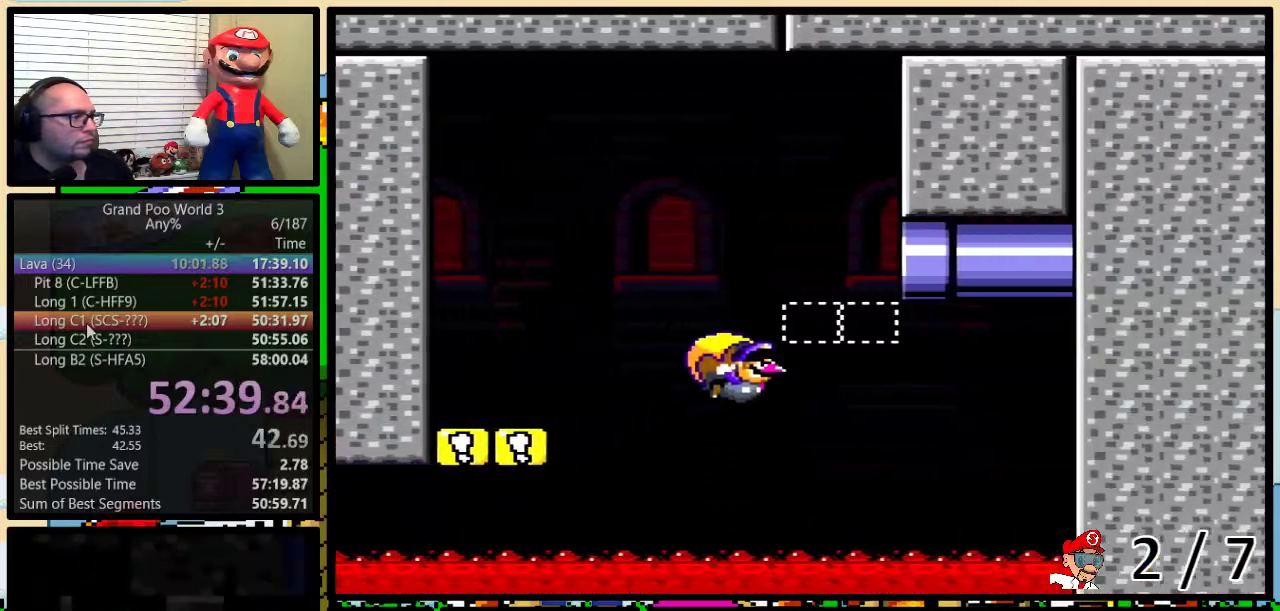
{"buttons": ["Y", "DPAD_LEFT"], "events": [[200, "X", "down"], [250, "X", "up"], [333, "X", "down"], [433, "X", "up"]]}
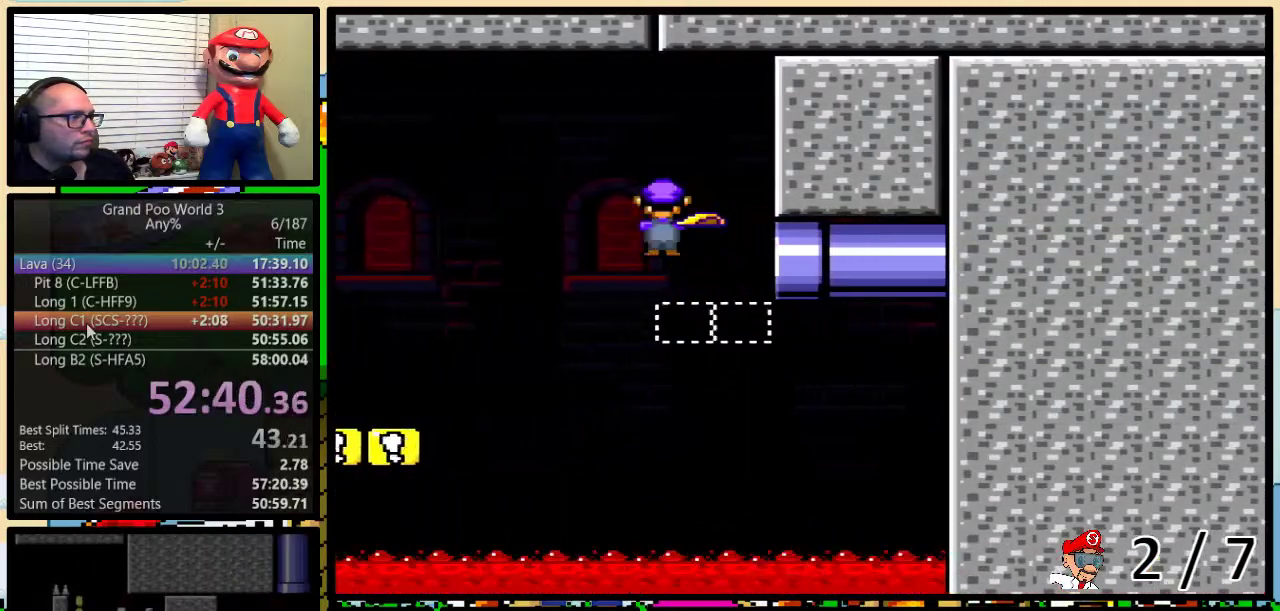
{"buttons": ["Y"], "events": [[400, "DPAD_LEFT", "up"]]}
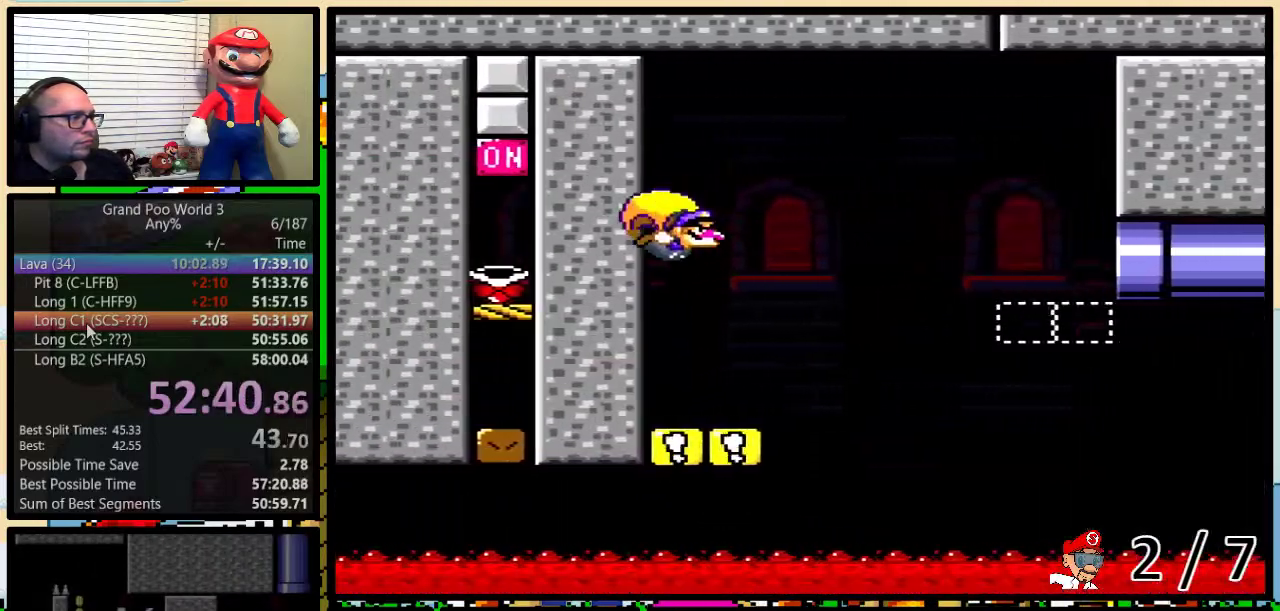
{"buttons": ["B", "Y"], "events": [[167, "DPAD_RIGHT", "down"], [400, "DPAD_RIGHT", "up"], [450, "B", "down"]]}
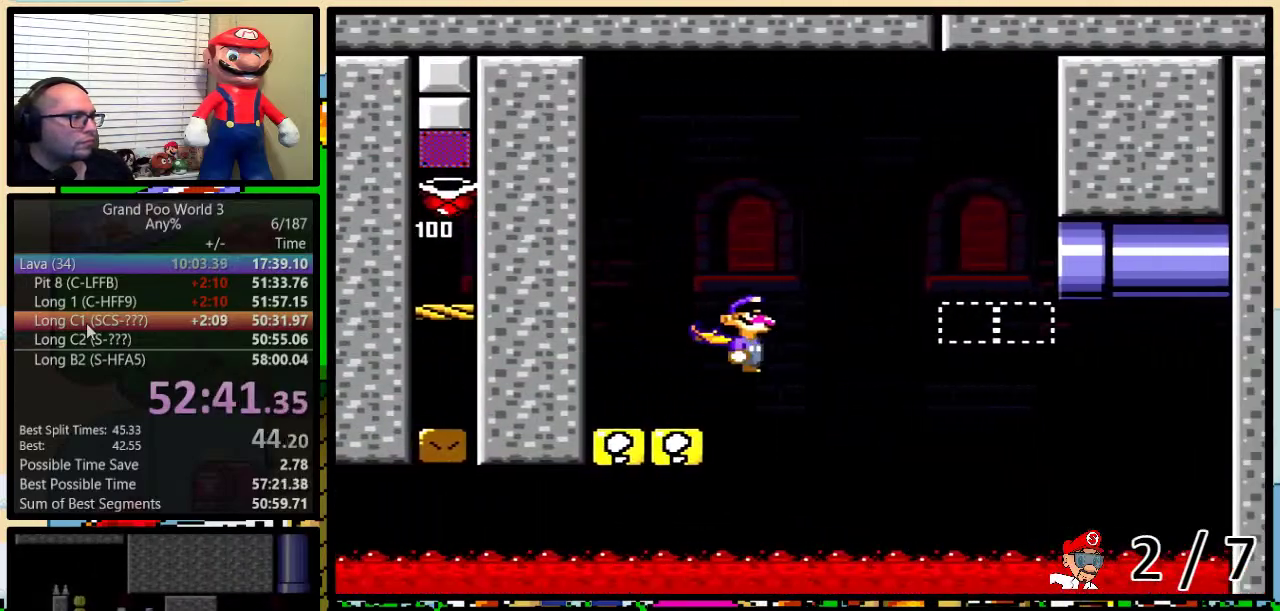
{"buttons": ["Y", "DPAD_RIGHT"], "events": [[183, "B", "up"], [500, "DPAD_RIGHT", "down"]]}
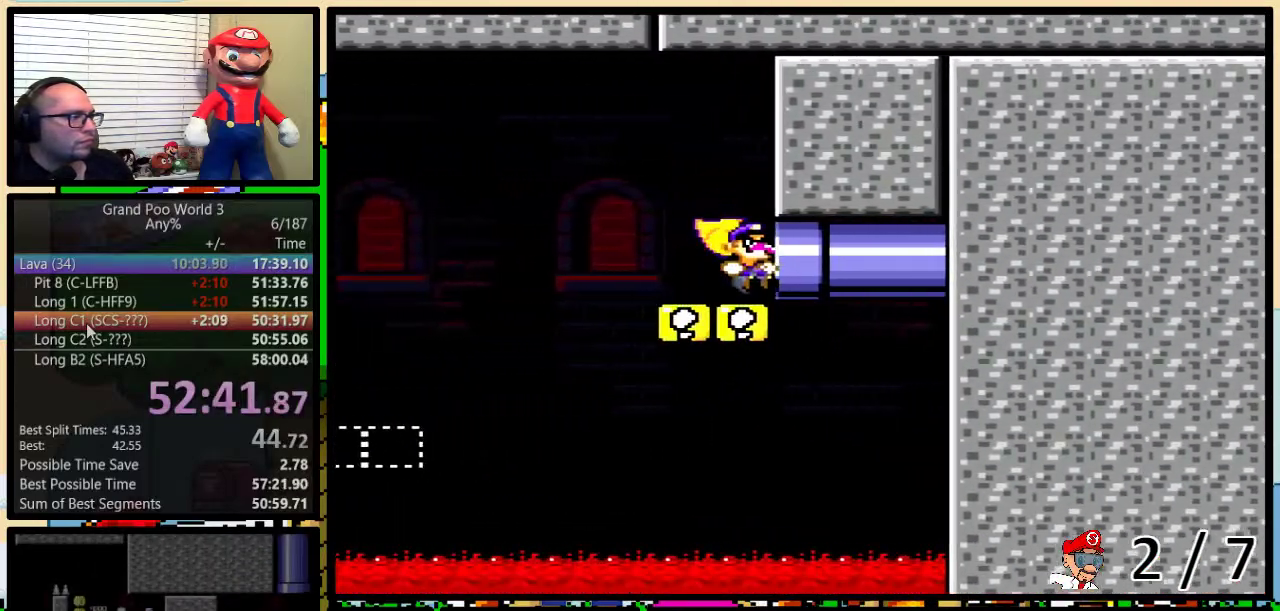
{"buttons": ["Y", "DPAD_RIGHT"], "events": [[367, "DPAD_UP", "down"], [467, "DPAD_UP", "up"]]}
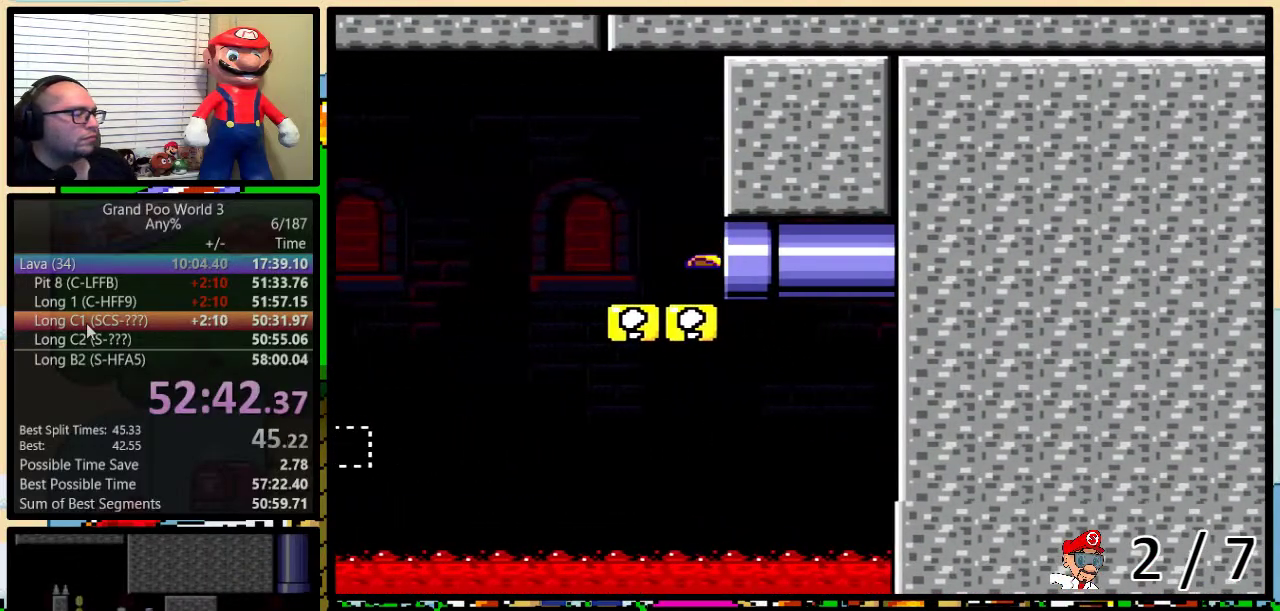
{"buttons": ["X"], "events": [[67, "Y", "up"], [133, "DPAD_RIGHT", "up"], [133, "X", "down"]]}
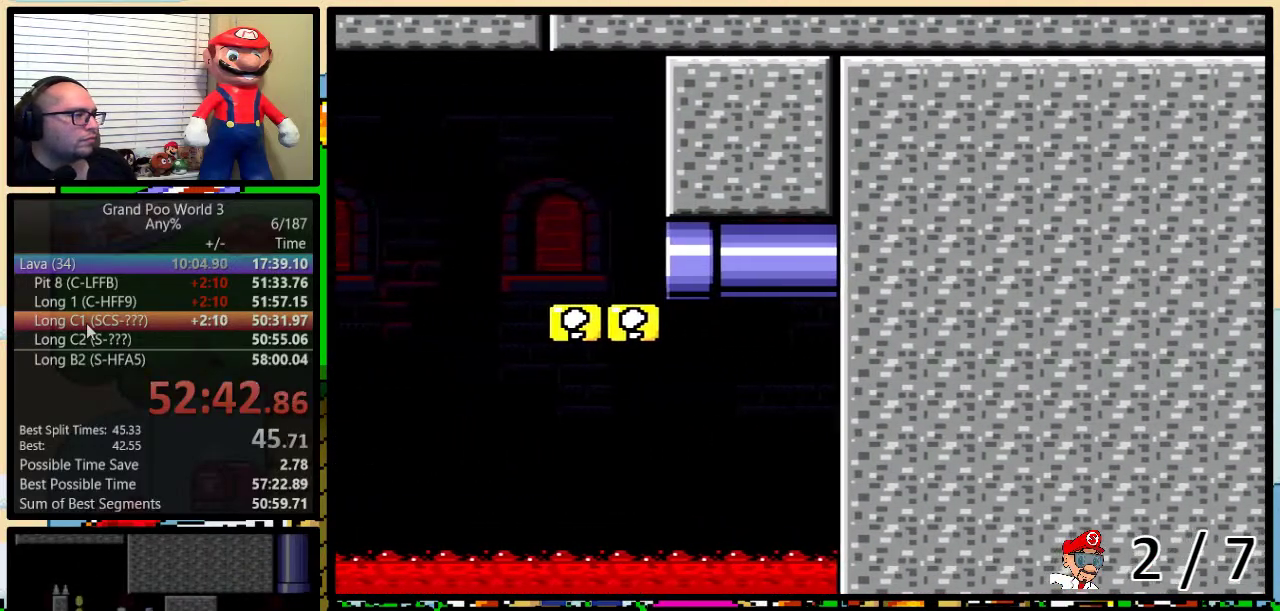
{"buttons": ["X"], "events": []}
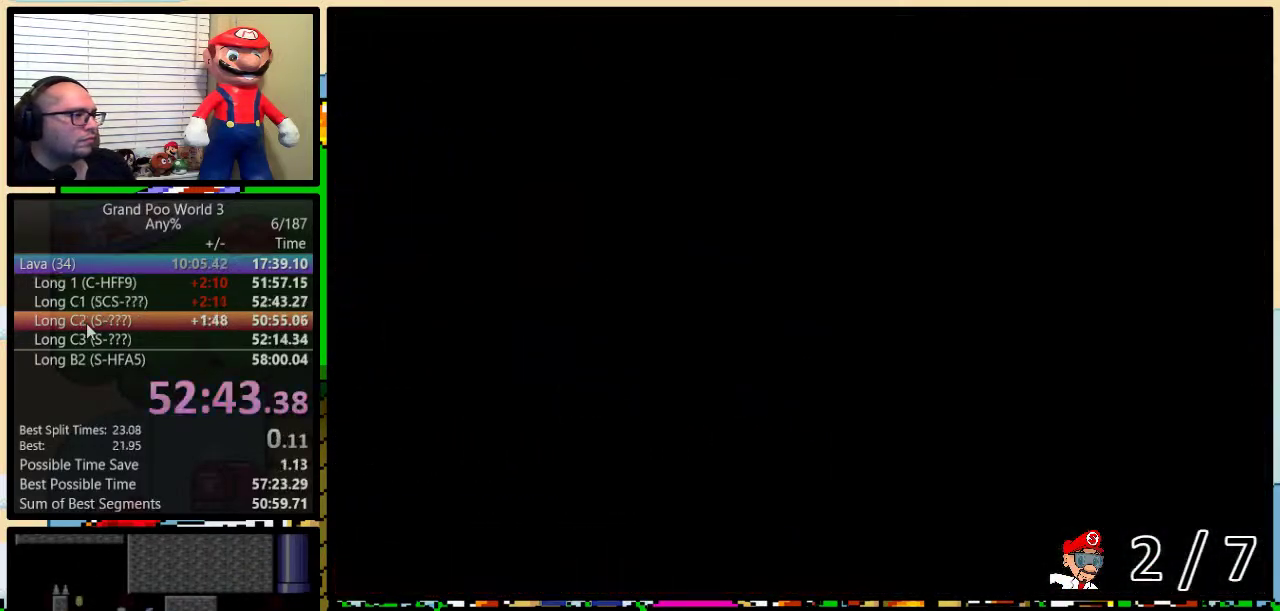
{"buttons": ["X", "DPAD_RIGHT"], "events": [[450, "DPAD_RIGHT", "down"]]}
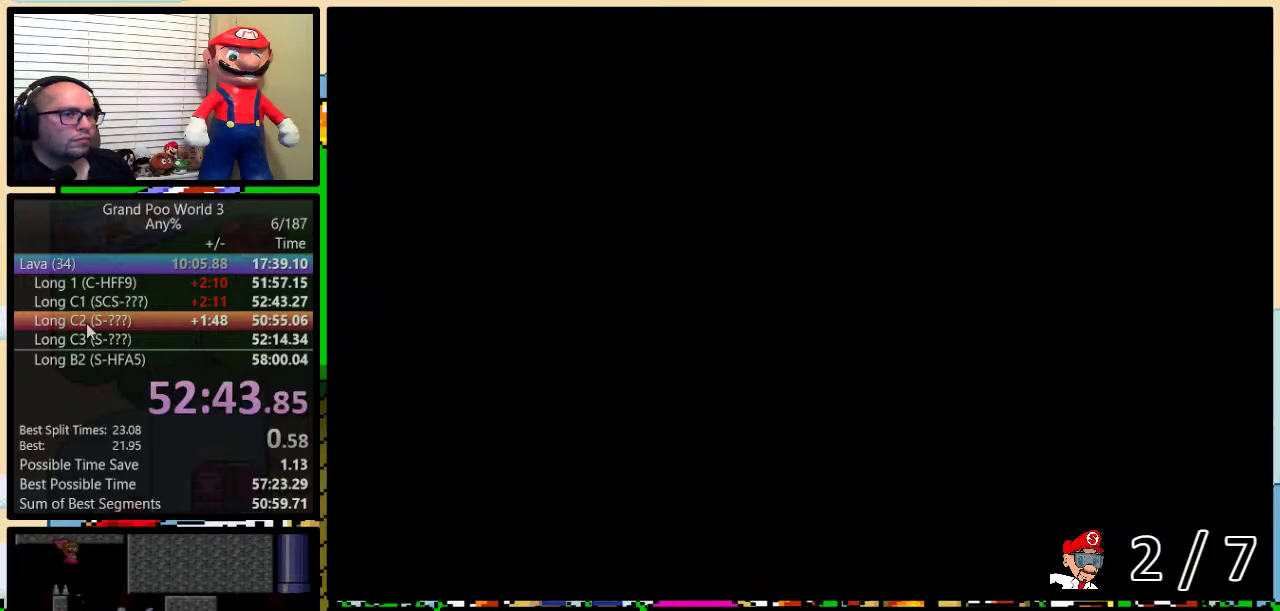
{"buttons": ["X", "DPAD_RIGHT"], "events": []}
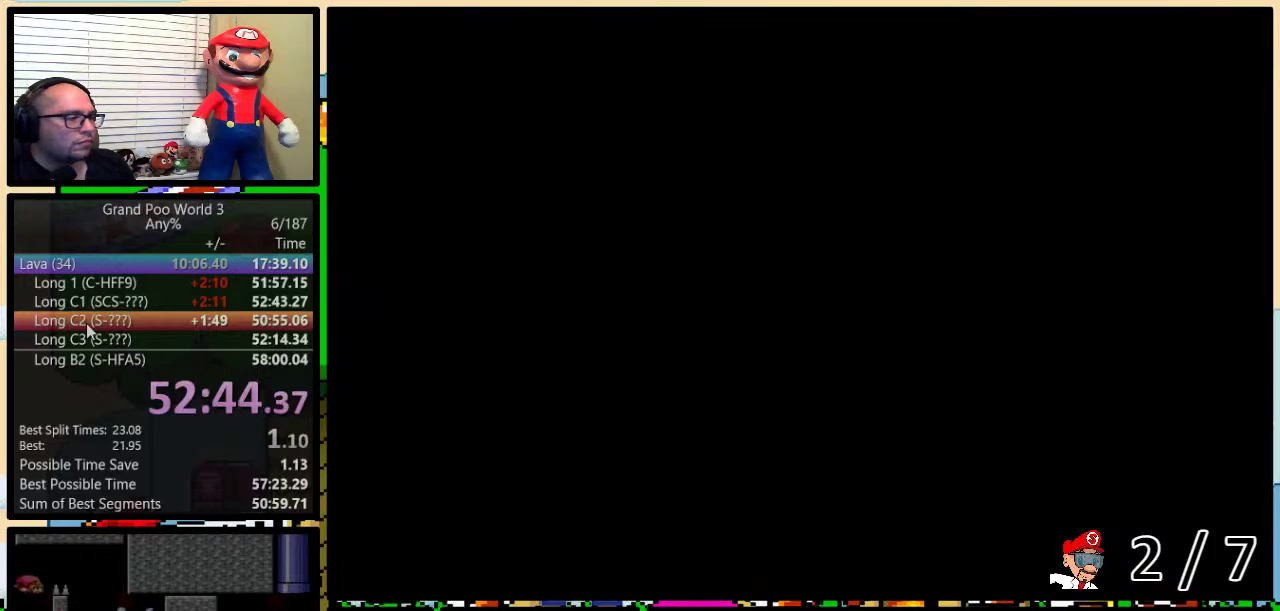
{"buttons": ["X", "DPAD_RIGHT"], "events": [[83, "DPAD_UP", "down"], [350, "DPAD_UP", "up"]]}
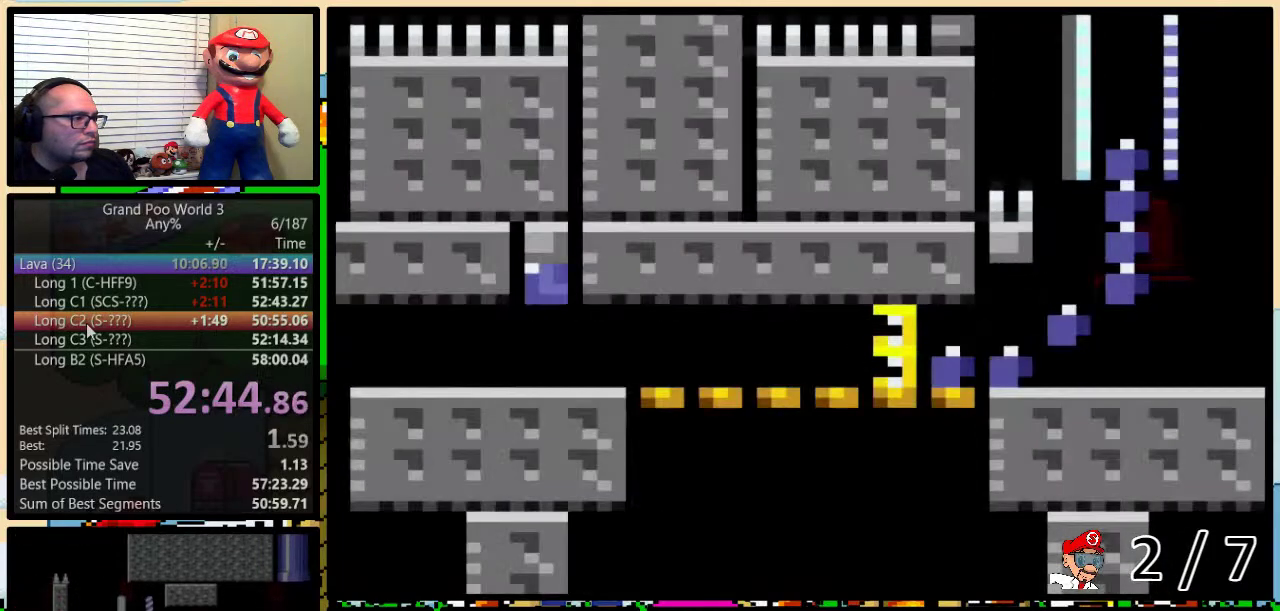
{"buttons": ["X", "DPAD_UP", "DPAD_RIGHT"], "events": [[467, "DPAD_UP", "down"]]}
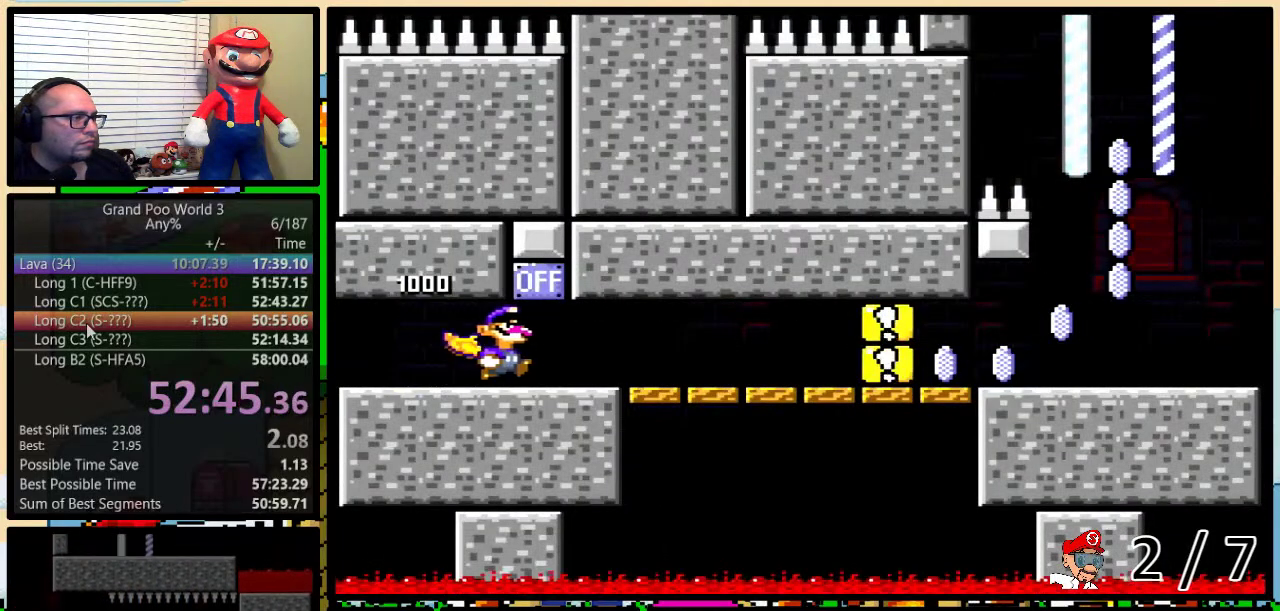
{"buttons": ["X", "DPAD_UP", "DPAD_RIGHT"], "events": [[33, "A", "down"], [133, "A", "up"]]}
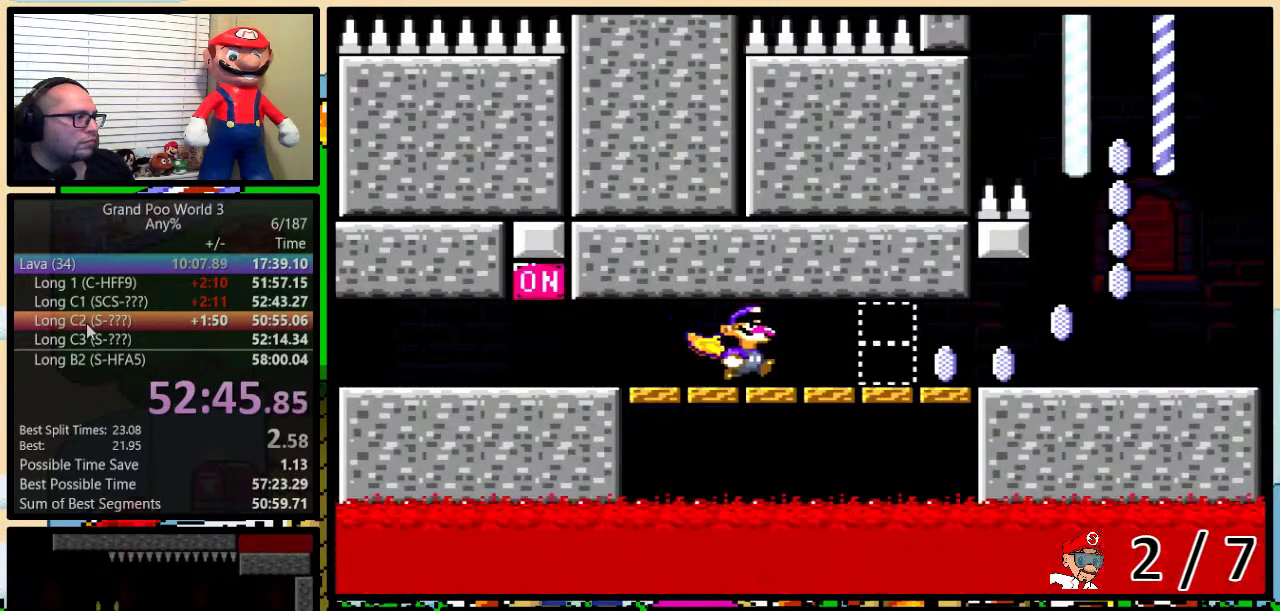
{"buttons": ["X", "DPAD_RIGHT"], "events": [[350, "DPAD_UP", "up"]]}
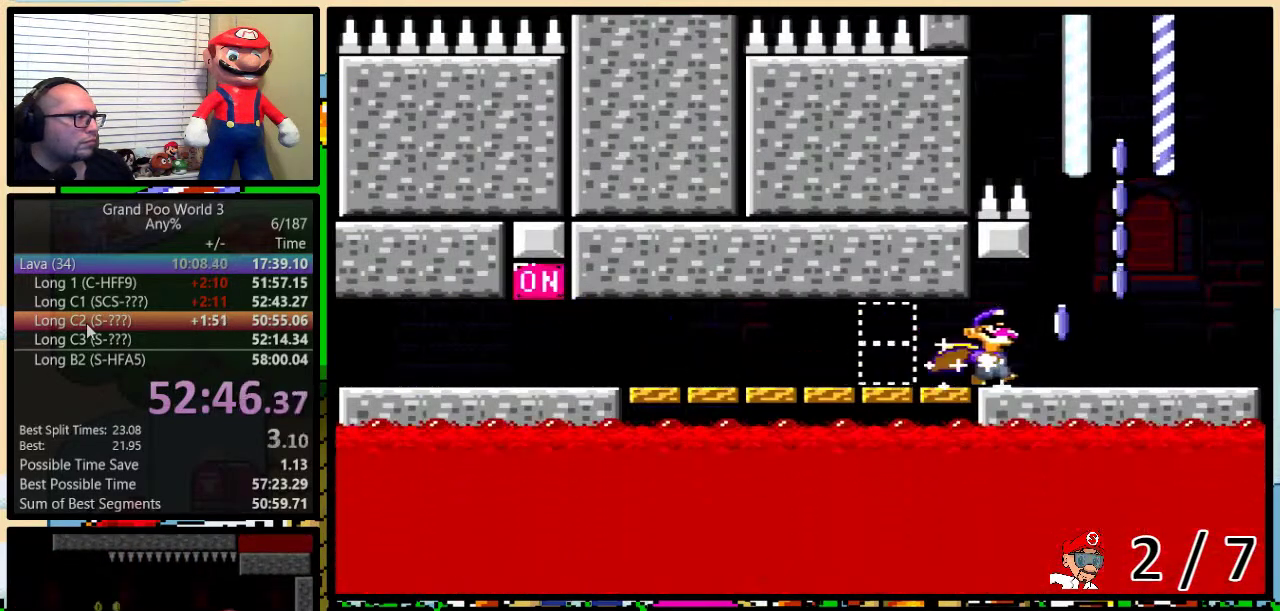
{"buttons": ["A", "X"], "events": [[67, "DPAD_UP", "down"], [250, "A", "down"], [350, "DPAD_RIGHT", "up"], [350, "DPAD_UP", "up"]]}
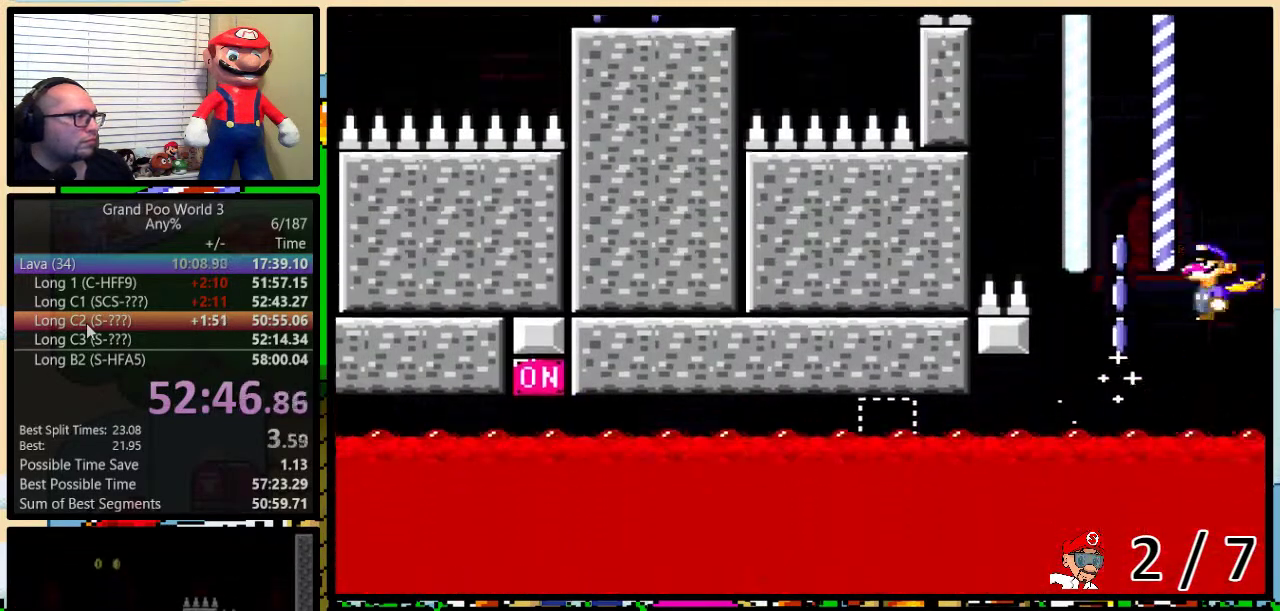
{"buttons": ["A", "X", "DPAD_LEFT"], "events": [[117, "DPAD_LEFT", "down"]]}
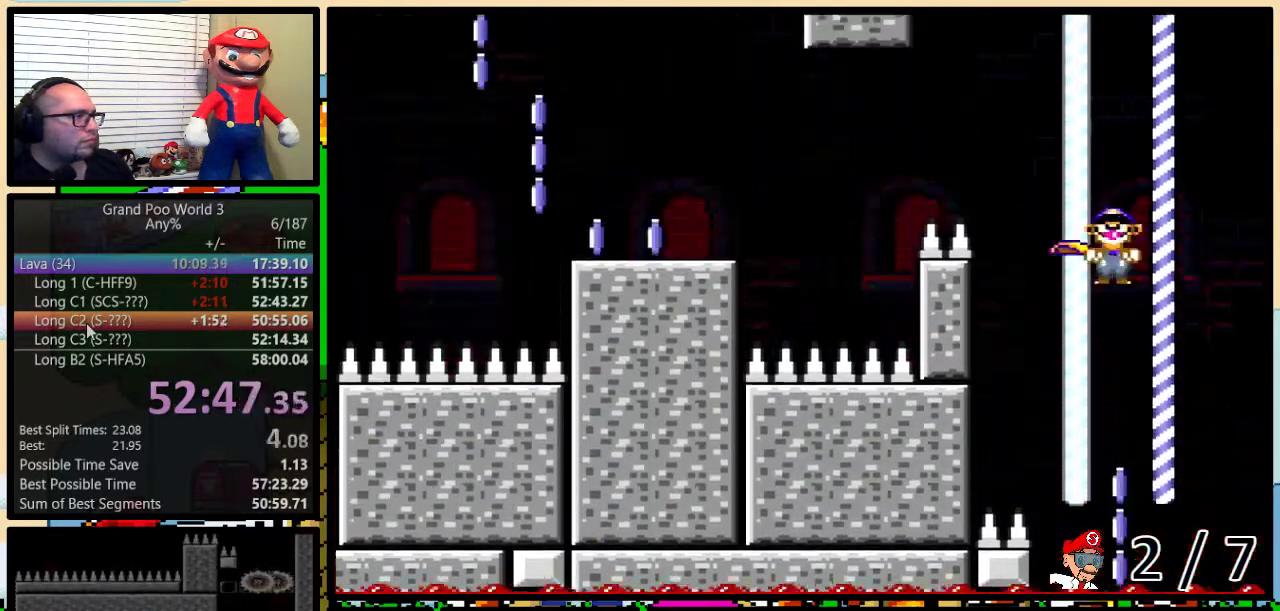
{"buttons": ["X", "DPAD_LEFT"], "events": [[100, "A", "up"]]}
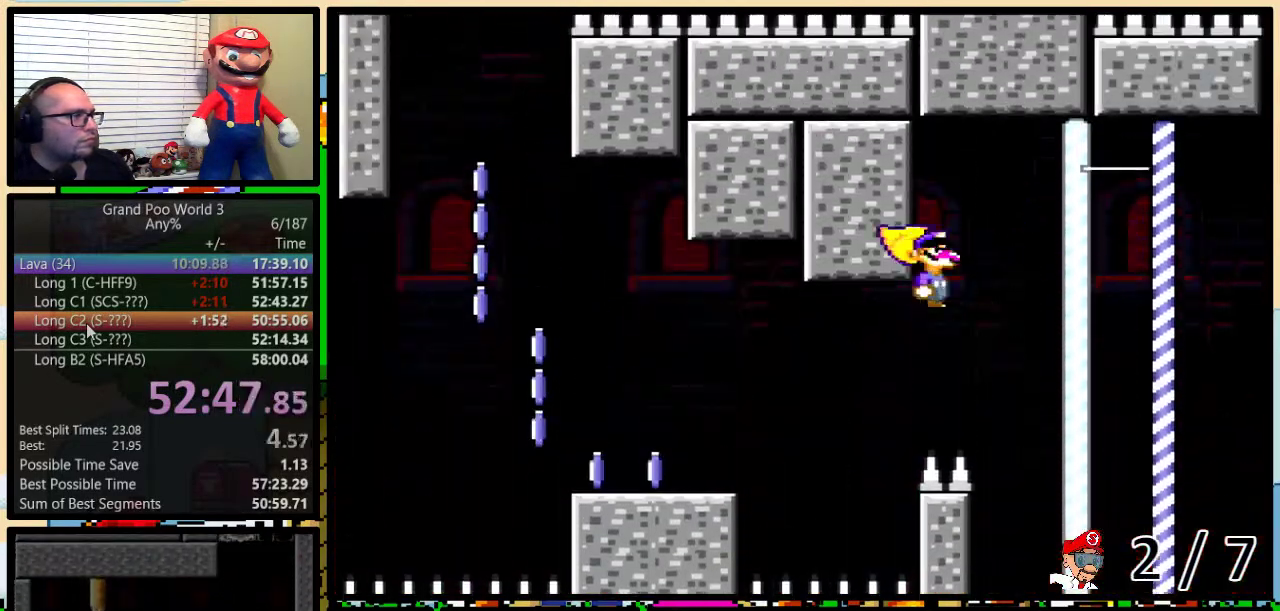
{"buttons": ["A", "X", "DPAD_LEFT"], "events": [[167, "A", "down"]]}
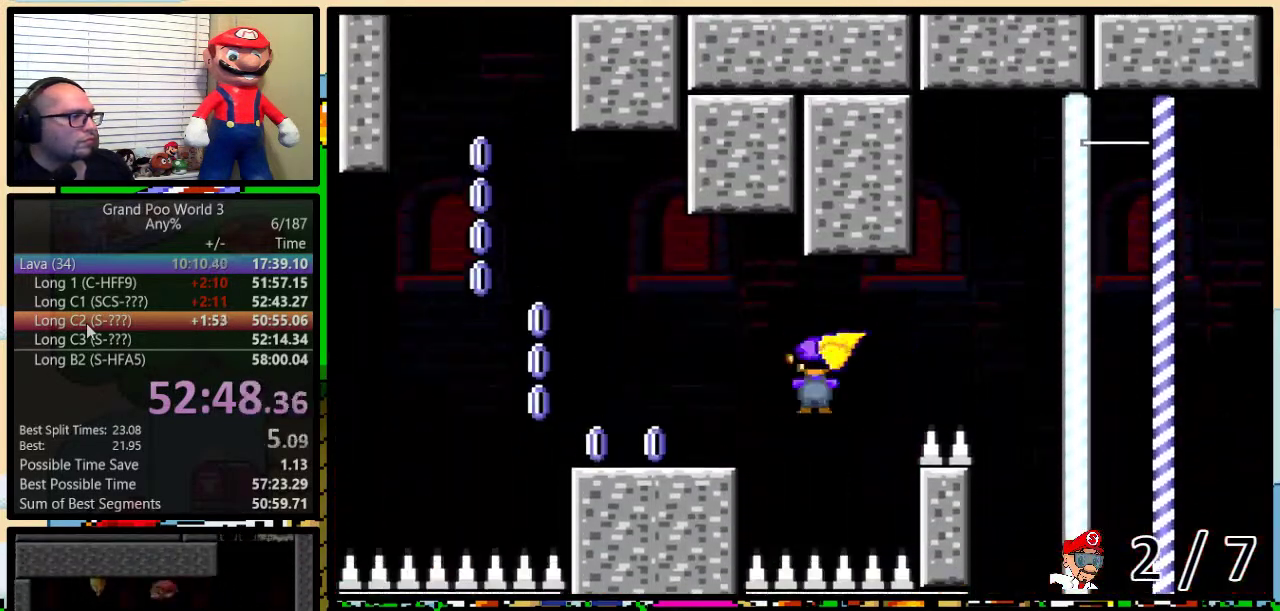
{"buttons": ["A", "X", "DPAD_LEFT"], "events": [[67, "A", "up"], [450, "A", "down"]]}
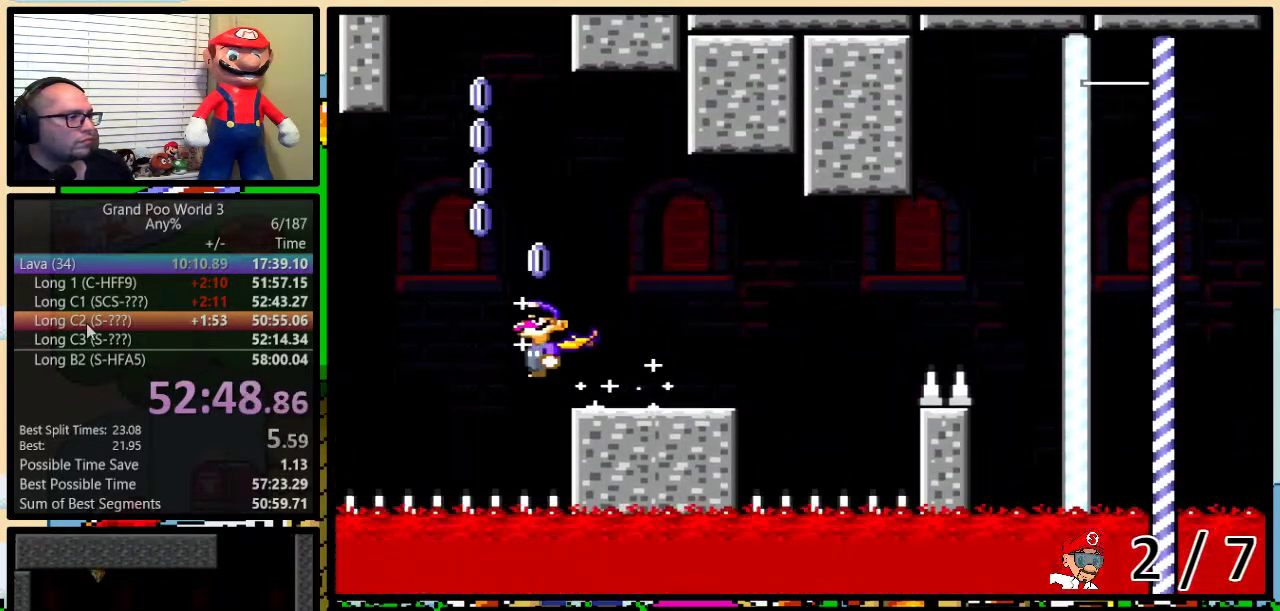
{"buttons": ["A", "X", "DPAD_UP", "DPAD_LEFT"], "events": [[33, "DPAD_UP", "down"], [83, "DPAD_LEFT", "up"], [83, "DPAD_RIGHT", "down"], [367, "DPAD_LEFT", "down"], [367, "DPAD_RIGHT", "up"], [383, "DPAD_UP", "up"], [500, "DPAD_UP", "down"]]}
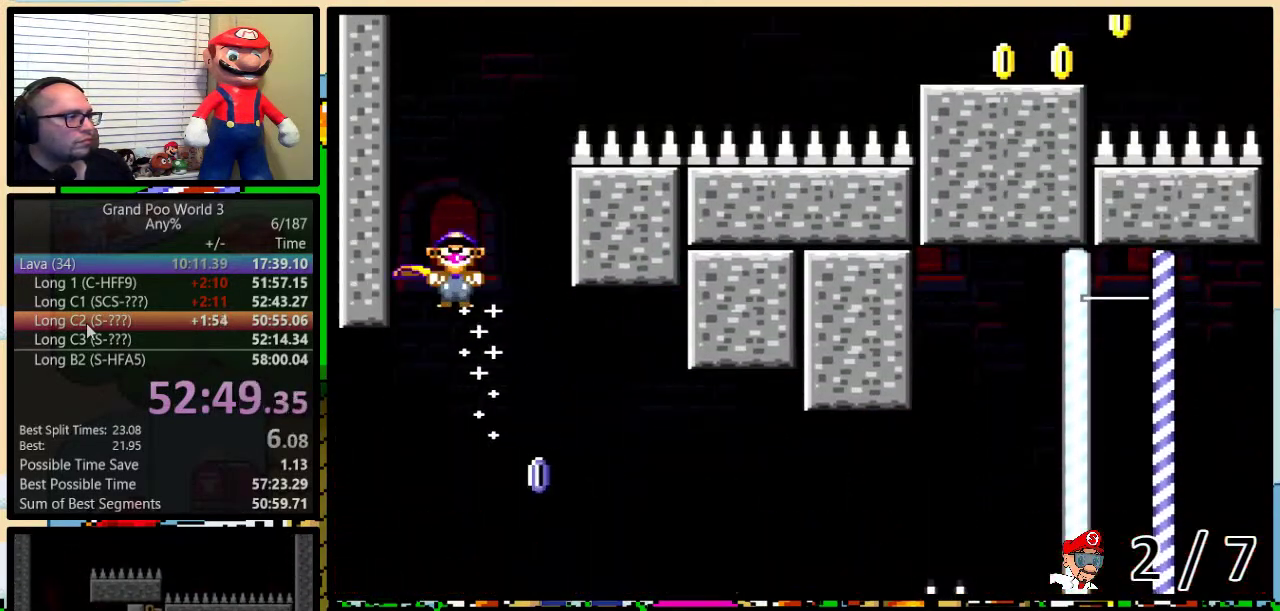
{"buttons": ["X", "DPAD_RIGHT"], "events": [[17, "DPAD_LEFT", "up"], [17, "DPAD_RIGHT", "down"], [400, "A", "up"], [500, "DPAD_UP", "up"]]}
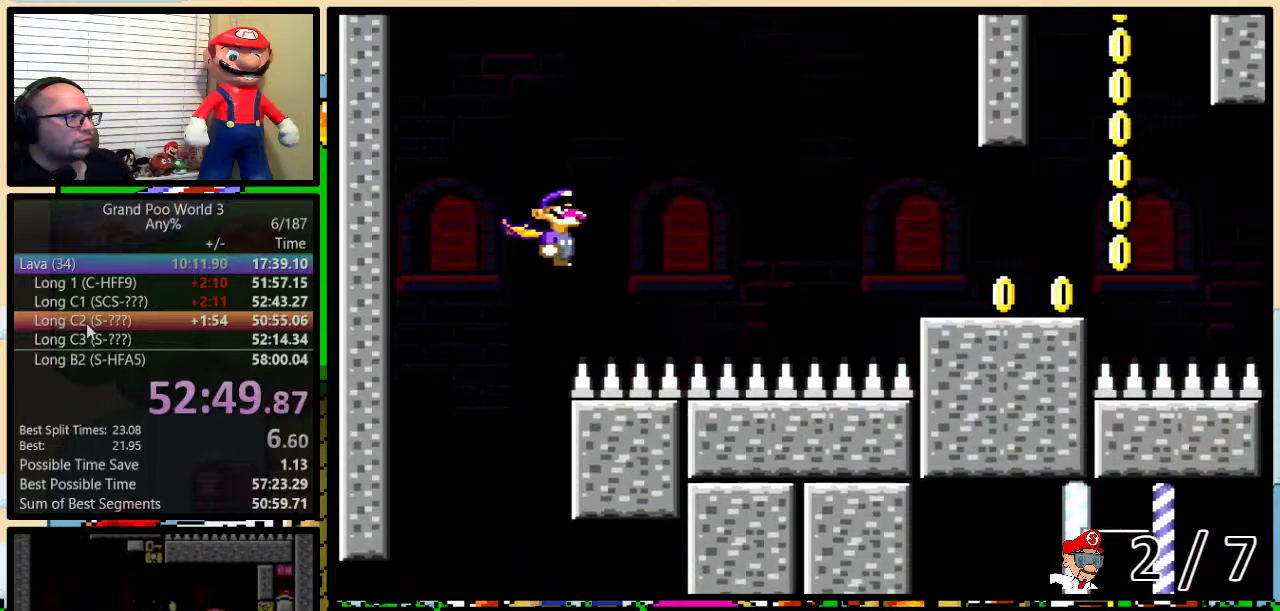
{"buttons": ["A", "X", "DPAD_RIGHT"], "events": [[333, "A", "down"]]}
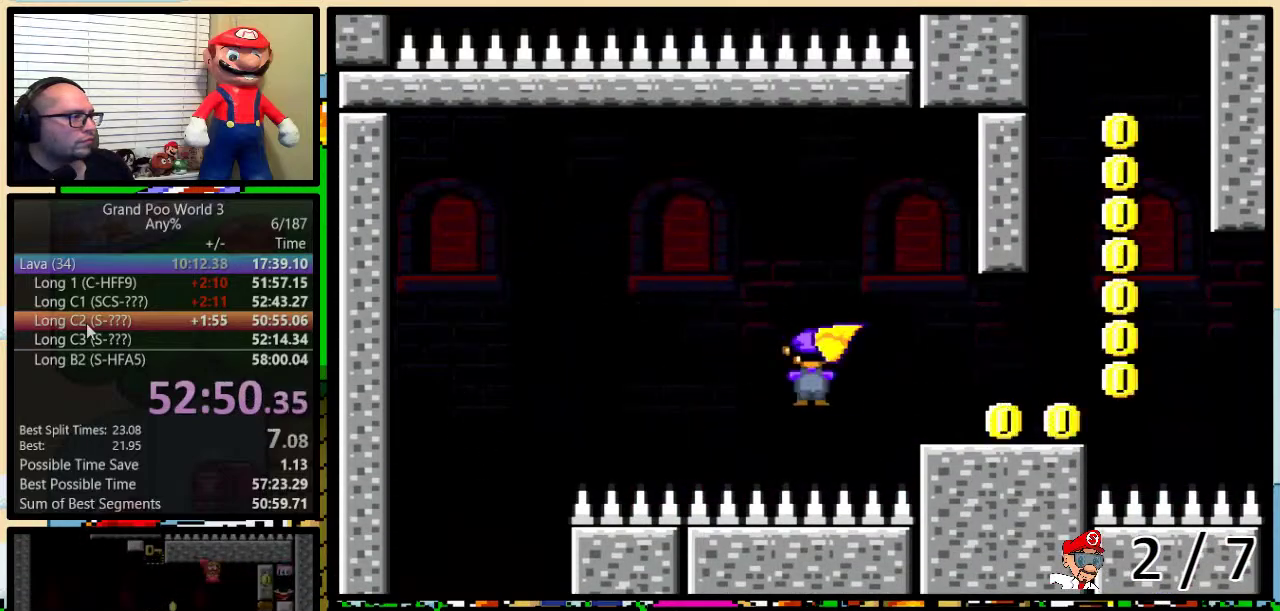
{"buttons": ["B", "Y"], "events": [[83, "A", "up"], [83, "Y", "down"], [117, "X", "up"], [300, "B", "down"], [333, "DPAD_LEFT", "down"], [333, "DPAD_RIGHT", "up"], [400, "DPAD_LEFT", "up"]]}
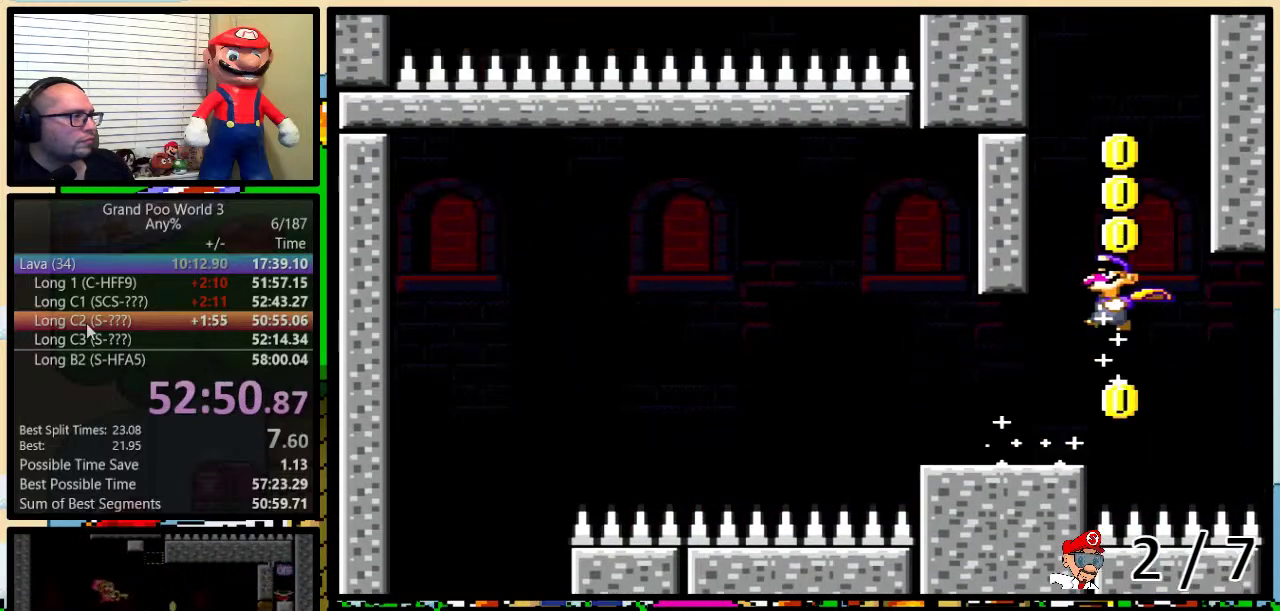
{"buttons": ["B", "Y"], "events": []}
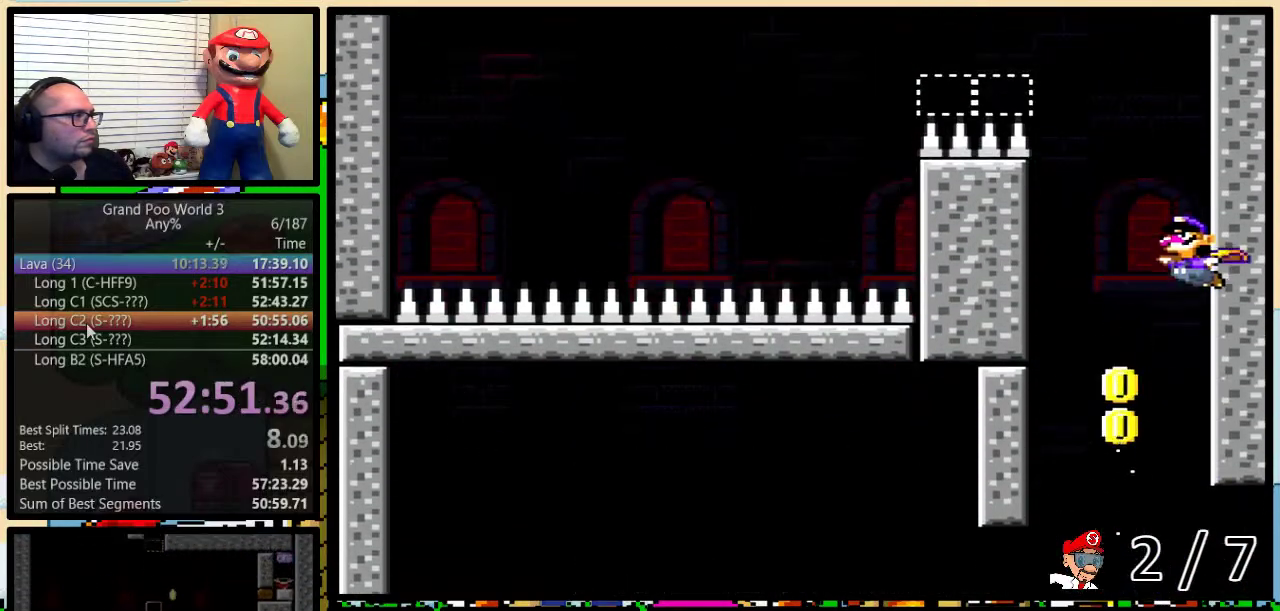
{"buttons": ["B", "Y"], "events": []}